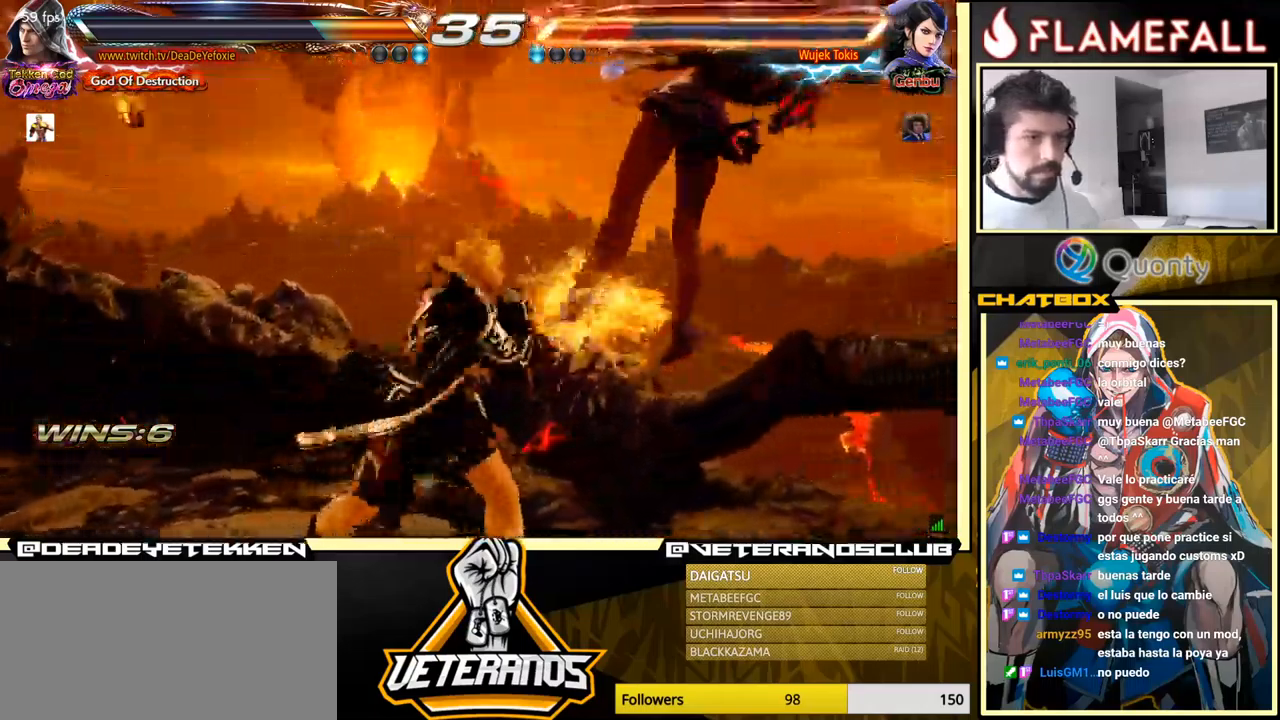
Gameplay with a controller (arcade stick); each line is a JSON object with the inputs held at the frame after it. "events" lists button and stick changes between this image and that frame as [ms after this image, input, new state], when the widget could be followed in between. Not read: L3 R3.
{"buttons": [], "left_stick": "center", "events": [[167, "X", "up"], [167, "left_stick", "center"], [417, "left_stick", "right"], [484, "left_stick", "center"]]}
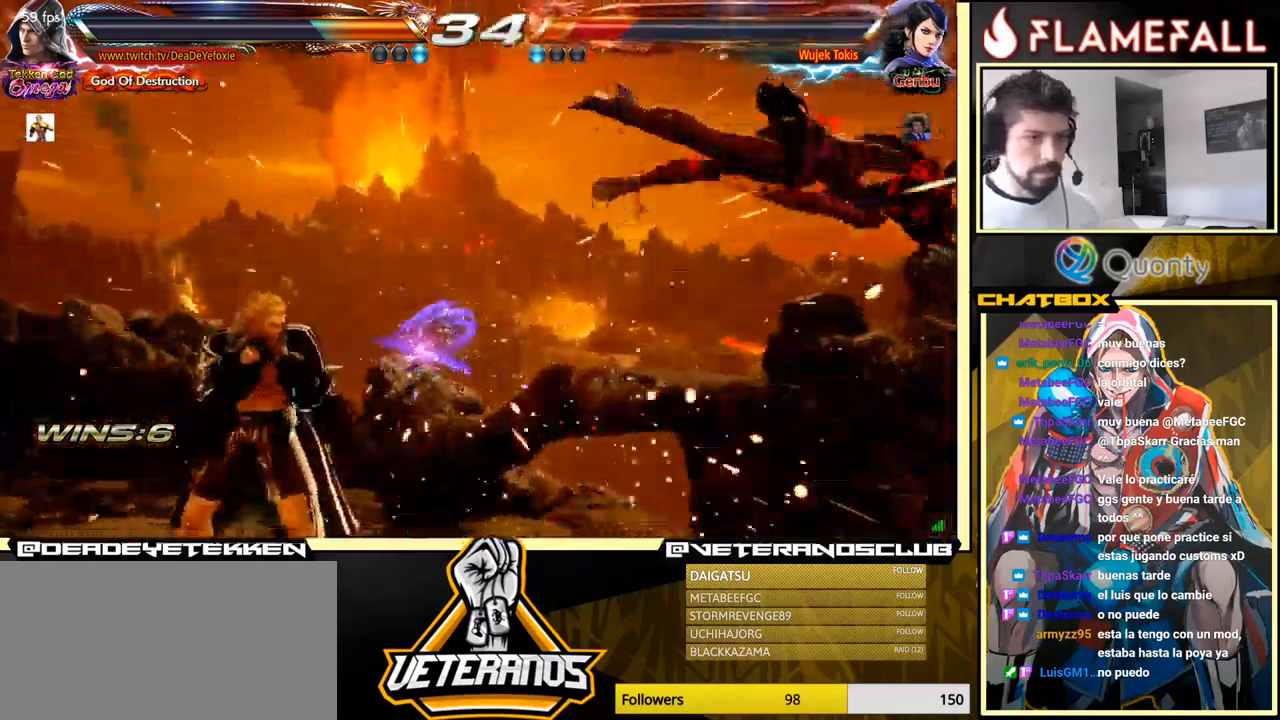
{"buttons": ["X"], "left_stick": "down-right", "events": [[67, "left_stick", "right"], [450, "X", "down"], [467, "left_stick", "down-right"]]}
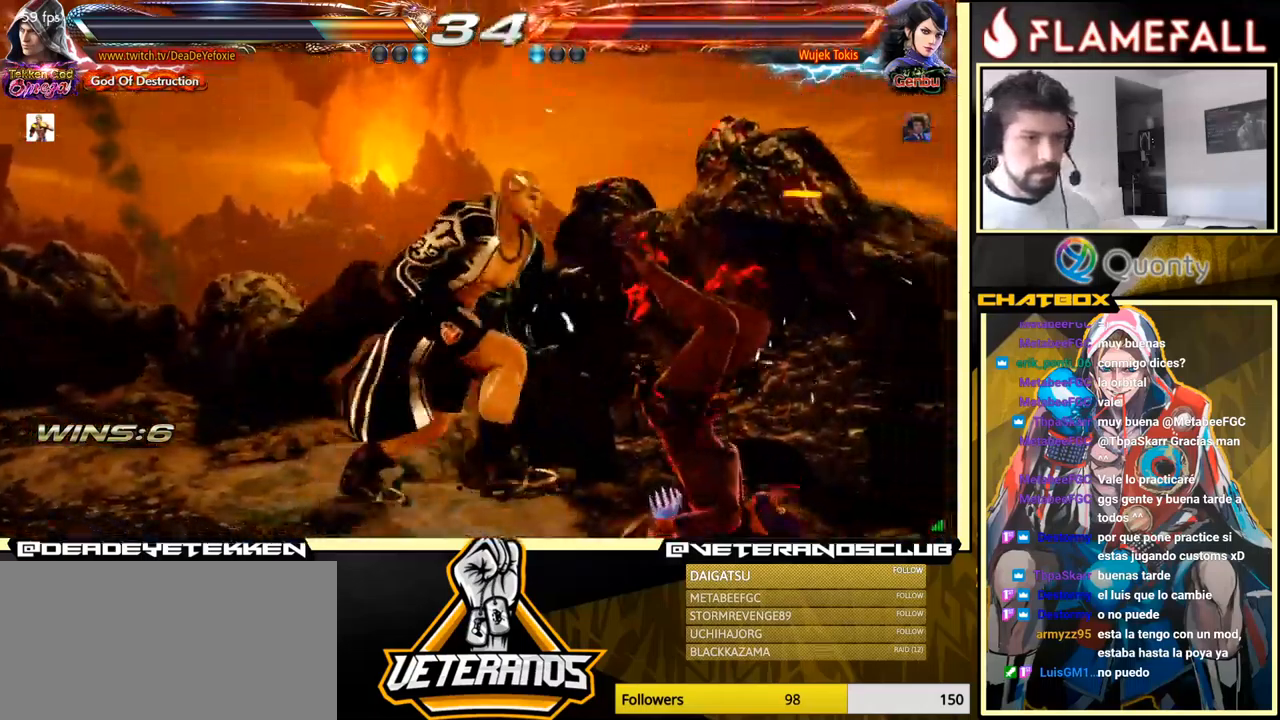
{"buttons": [], "left_stick": "down", "events": [[17, "left_stick", "down"], [67, "X", "up"], [117, "left_stick", "center"], [350, "left_stick", "down"]]}
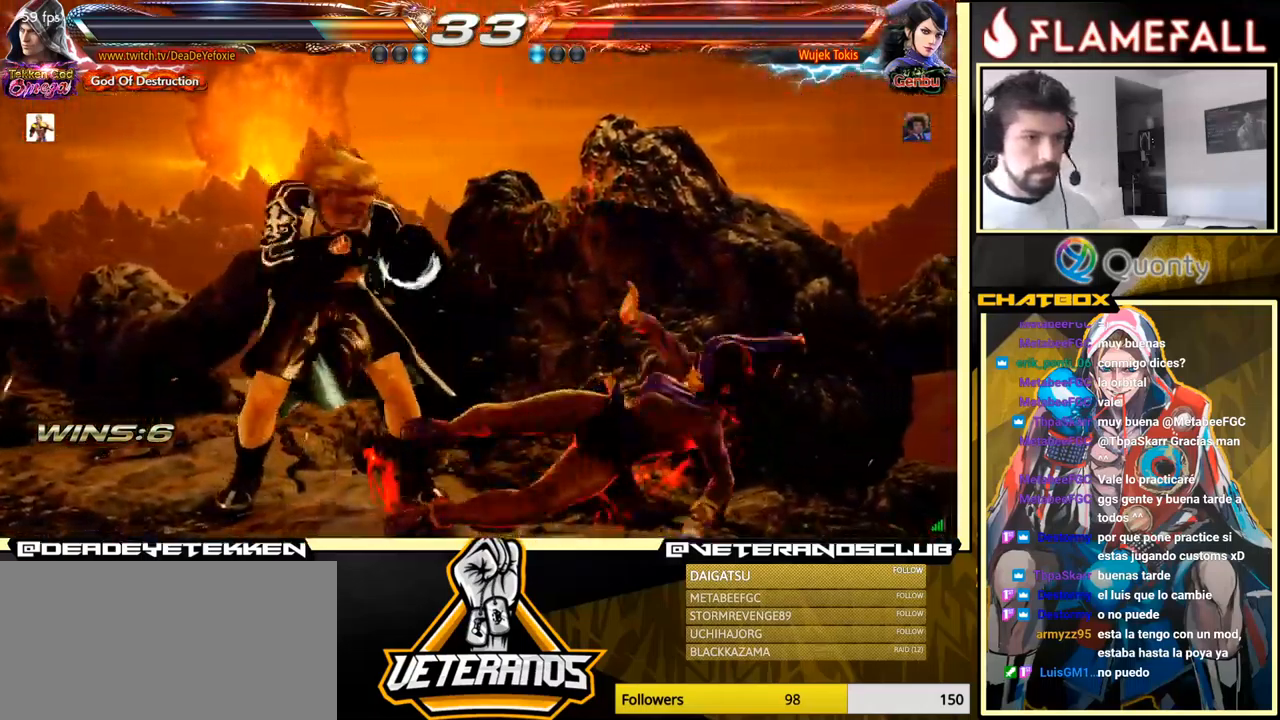
{"buttons": ["A"], "left_stick": "right", "events": [[17, "left_stick", "center"], [167, "left_stick", "down"], [200, "Y", "down"], [300, "X", "down"], [367, "Y", "up"], [384, "X", "up"], [400, "left_stick", "right"], [500, "A", "down"]]}
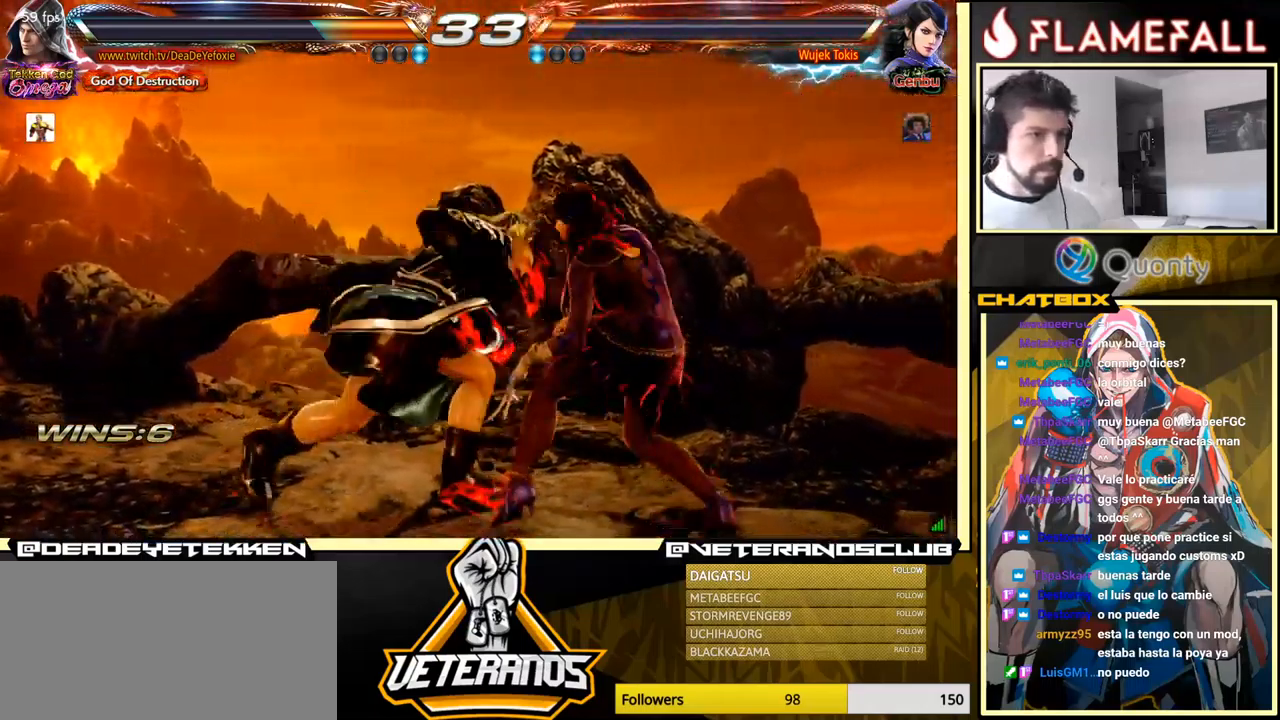
{"buttons": [], "left_stick": "down-left", "events": [[117, "A", "up"], [467, "left_stick", "down-left"]]}
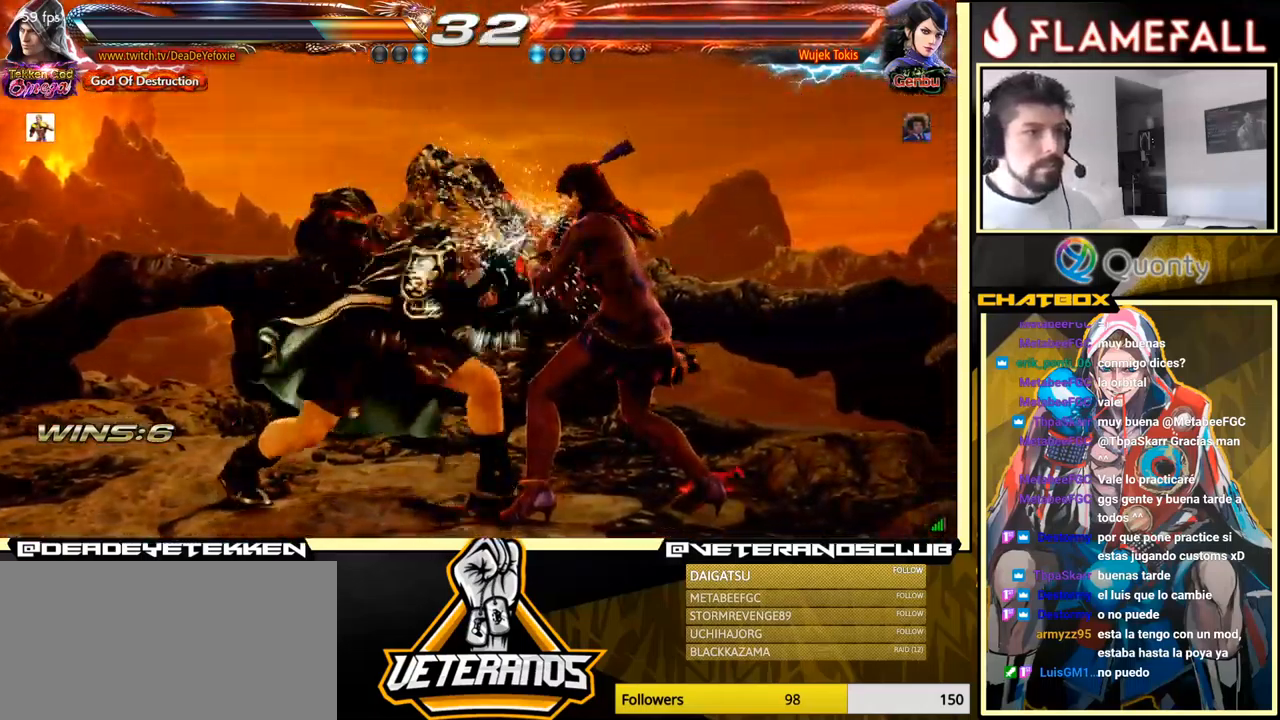
{"buttons": [], "left_stick": "left", "events": [[200, "left_stick", "down-right"], [317, "left_stick", "center"], [367, "left_stick", "left"]]}
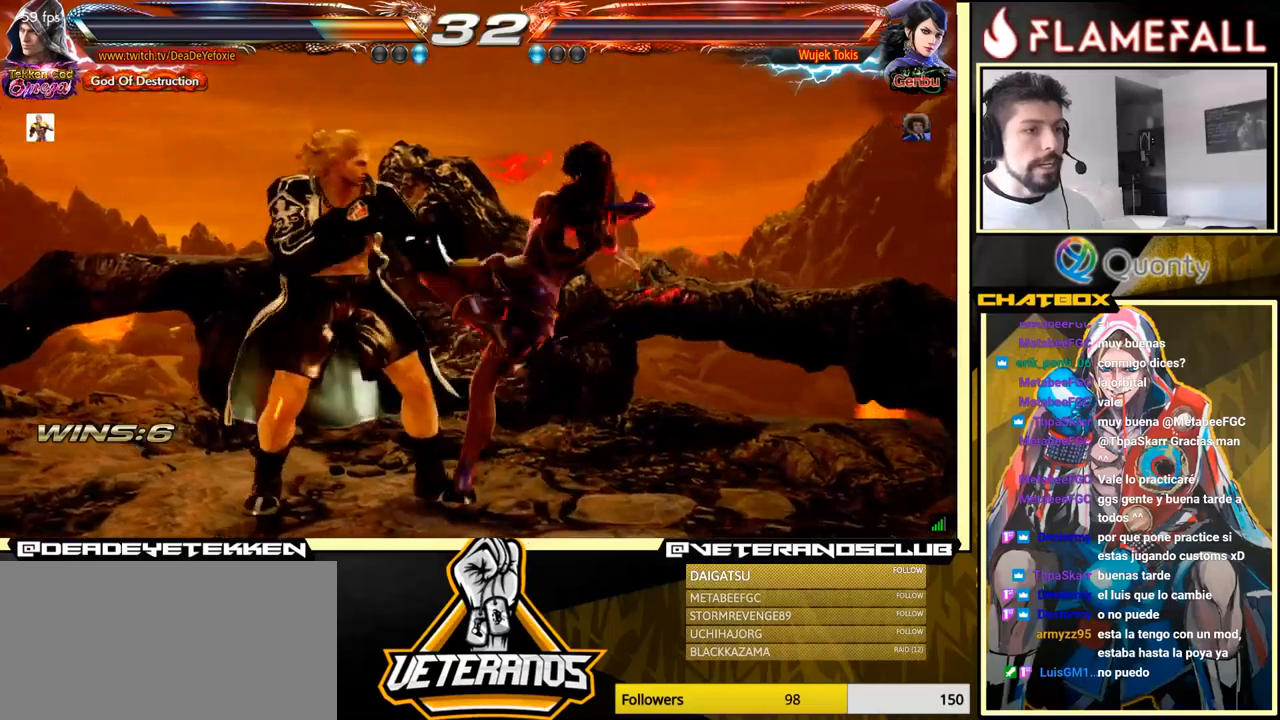
{"buttons": [], "left_stick": "center", "events": [[66, "left_stick", "center"], [316, "left_stick", "down"], [333, "X", "down"], [400, "X", "up"], [483, "left_stick", "center"]]}
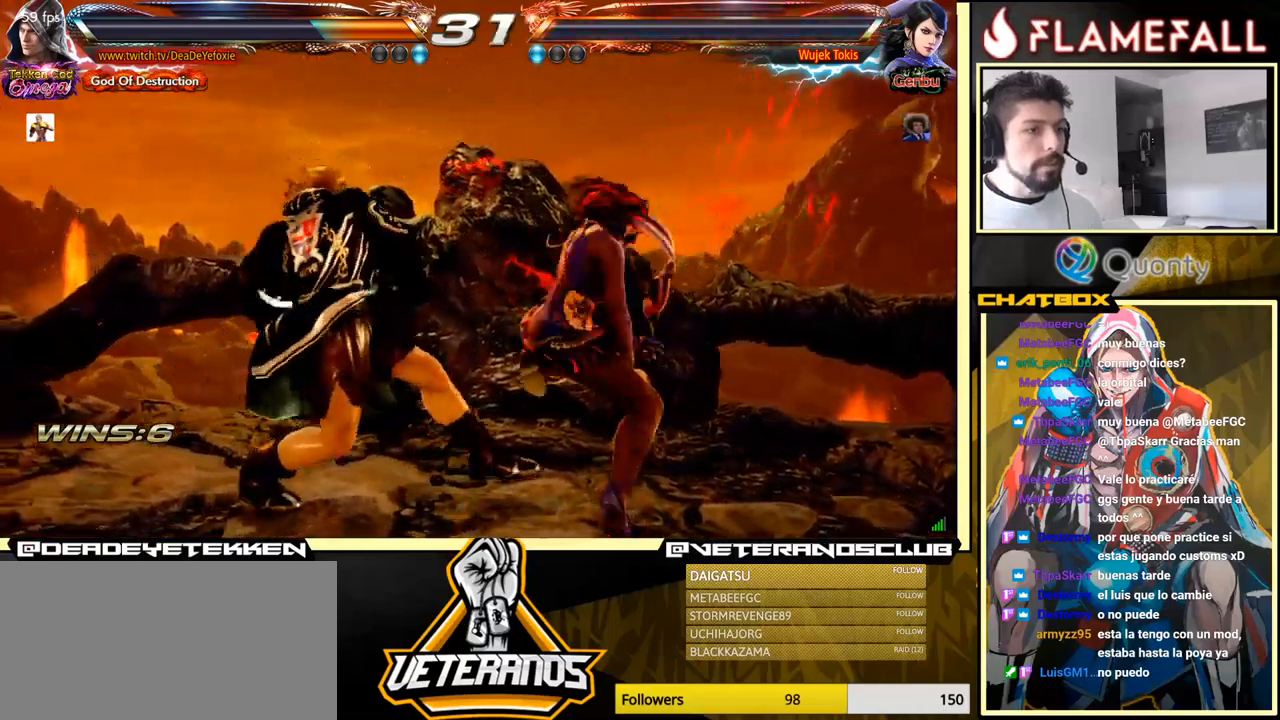
{"buttons": [], "left_stick": "center", "events": [[16, "left_stick", "left"], [466, "left_stick", "center"]]}
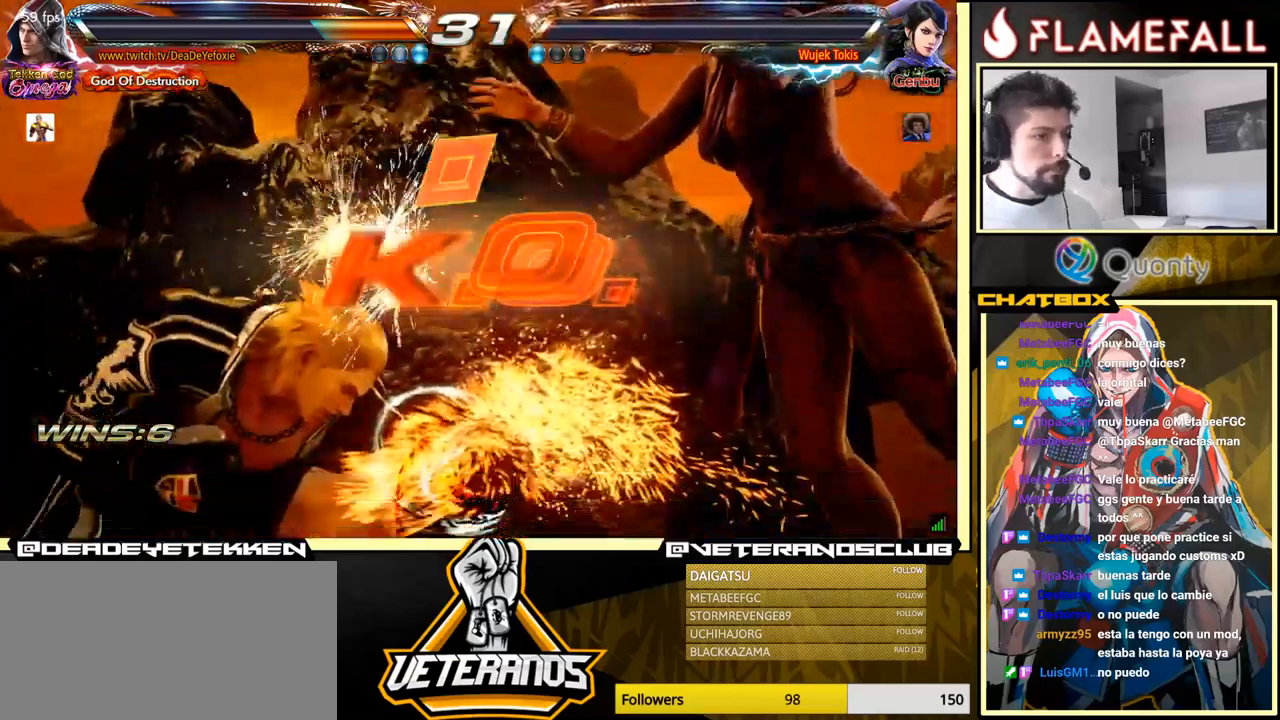
{"buttons": [], "left_stick": "center", "events": []}
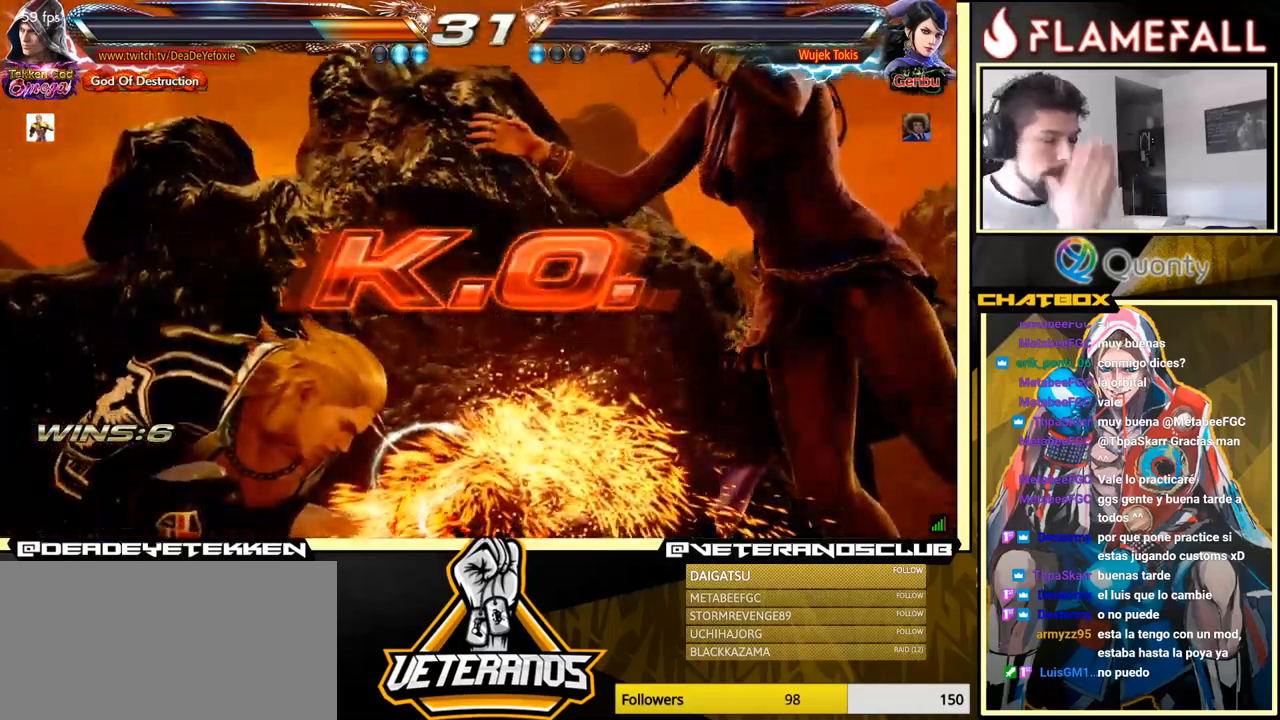
{"buttons": [], "left_stick": "center", "events": []}
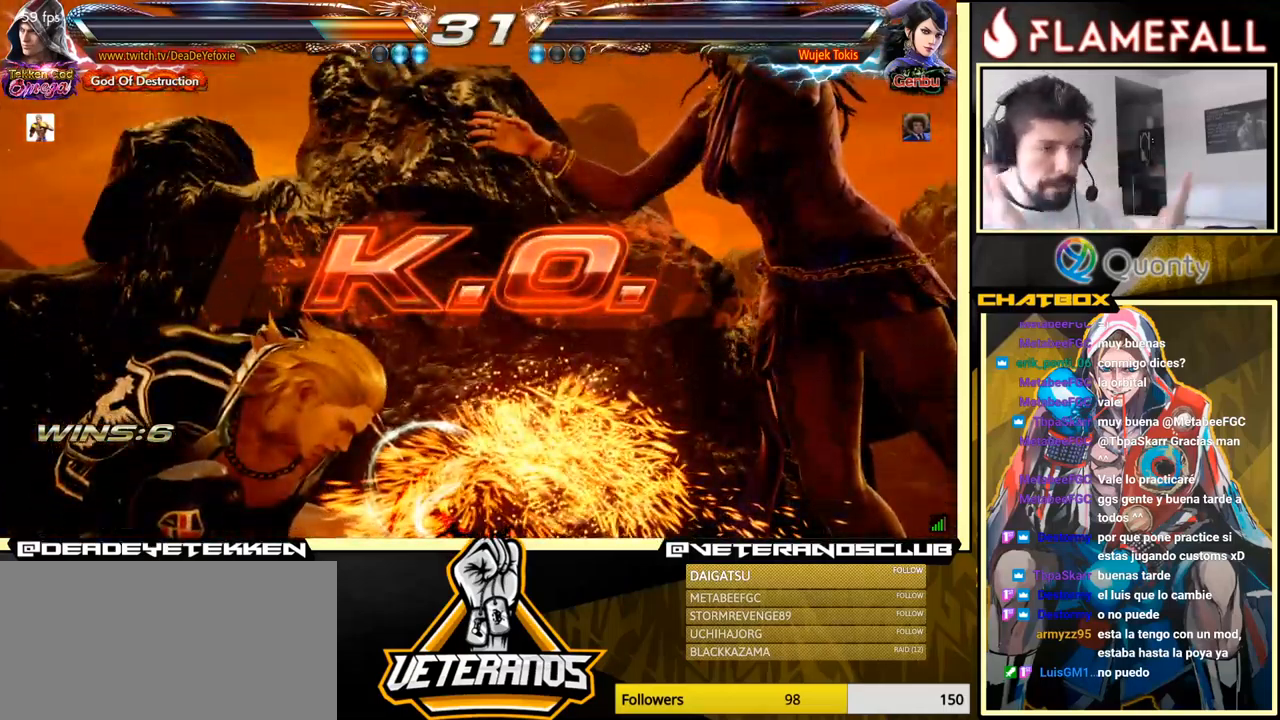
{"buttons": [], "left_stick": "center", "events": []}
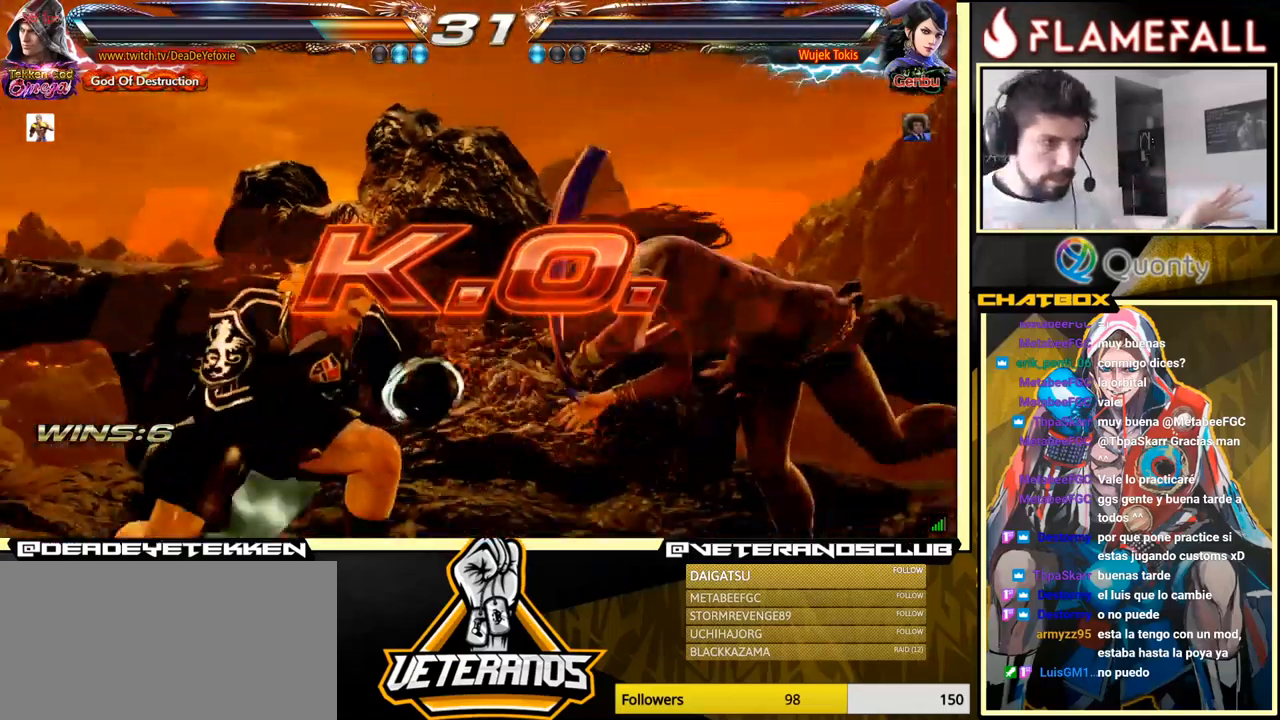
{"buttons": [], "left_stick": "center", "events": [[366, "X", "down"], [366, "left_stick", "down-right"], [416, "X", "up"], [466, "left_stick", "center"]]}
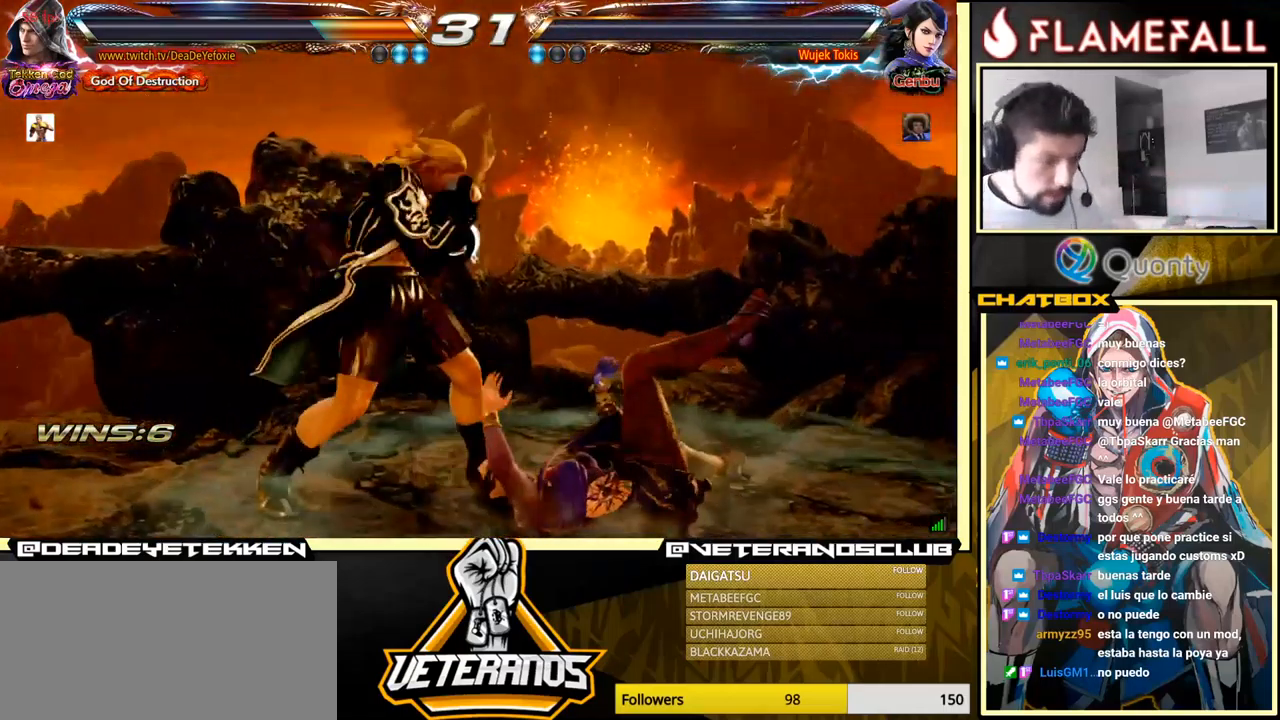
{"buttons": ["X"], "left_stick": "down-right", "events": [[150, "X", "down"], [150, "left_stick", "down-right"], [250, "X", "up"], [250, "left_stick", "center"], [433, "X", "down"], [433, "left_stick", "down-right"]]}
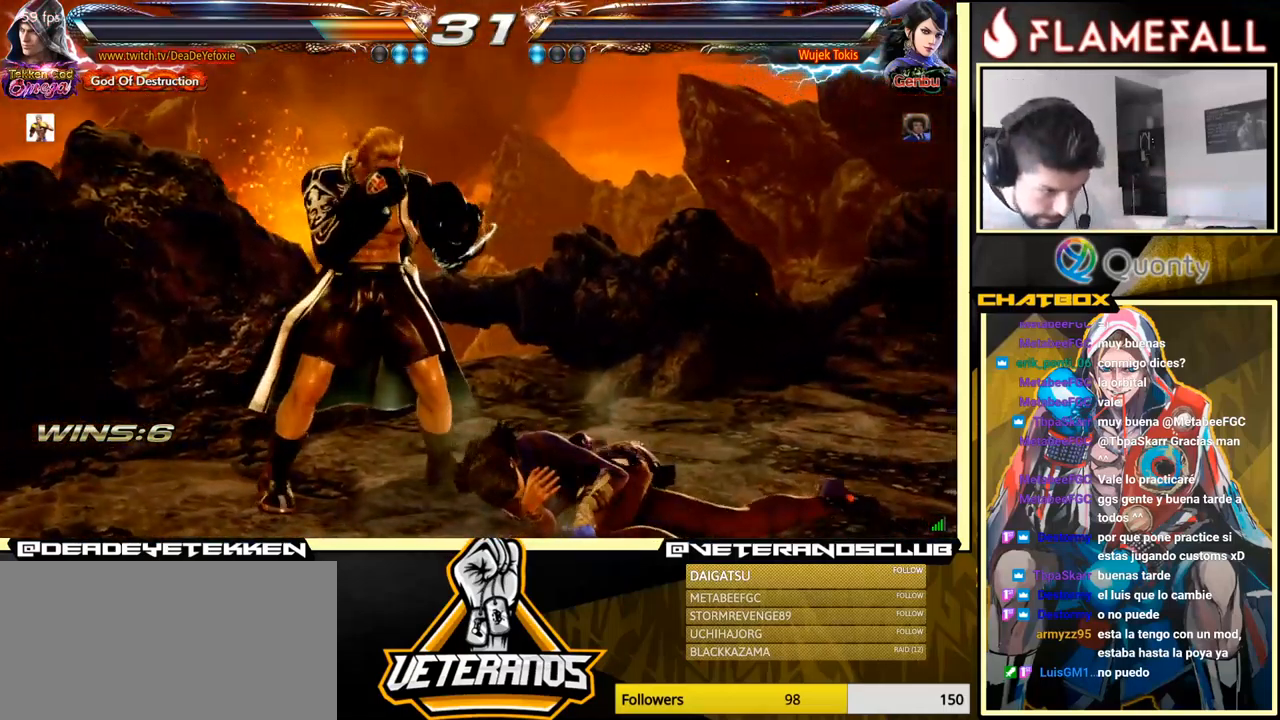
{"buttons": ["X"], "left_stick": "down-right", "events": [[16, "left_stick", "center"], [50, "X", "up"], [216, "A", "down"], [216, "B", "down"], [216, "X", "down"], [216, "left_stick", "down-right"], [250, "A", "up"], [250, "B", "up"], [316, "X", "up"], [316, "left_stick", "center"], [466, "X", "down"], [483, "left_stick", "down-right"]]}
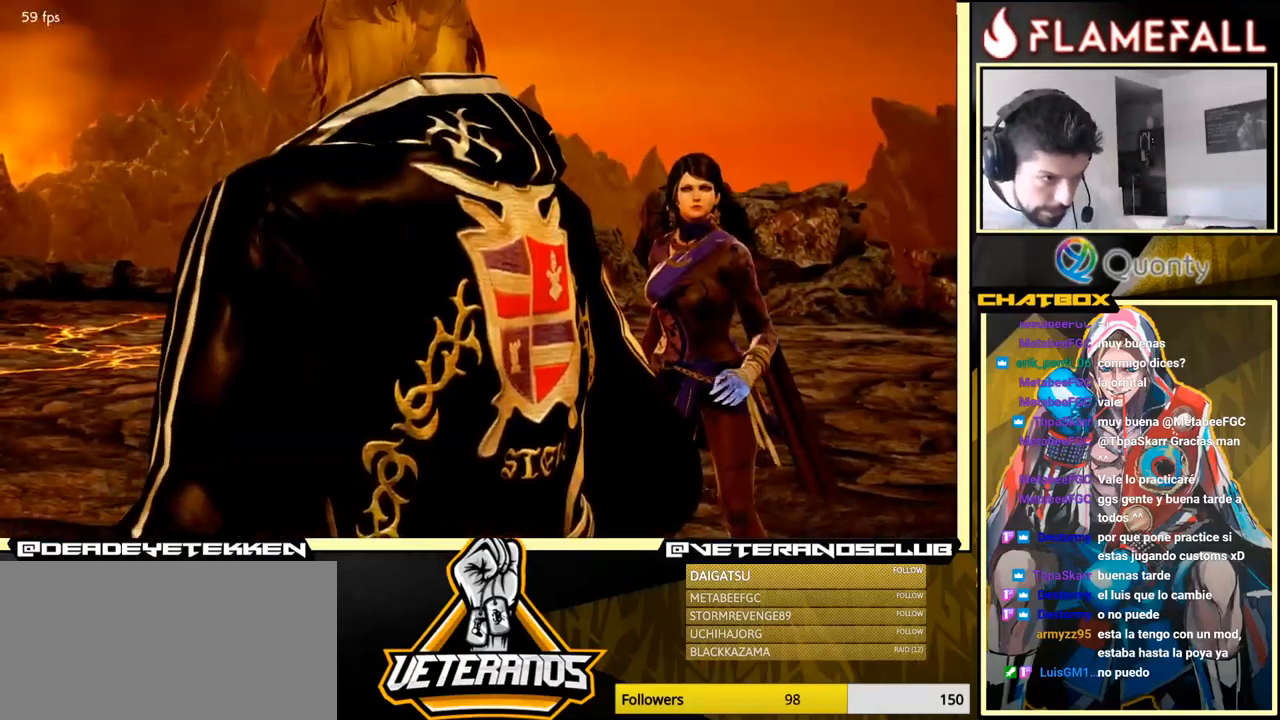
{"buttons": [], "left_stick": "center", "events": [[66, "X", "up"], [66, "left_stick", "center"]]}
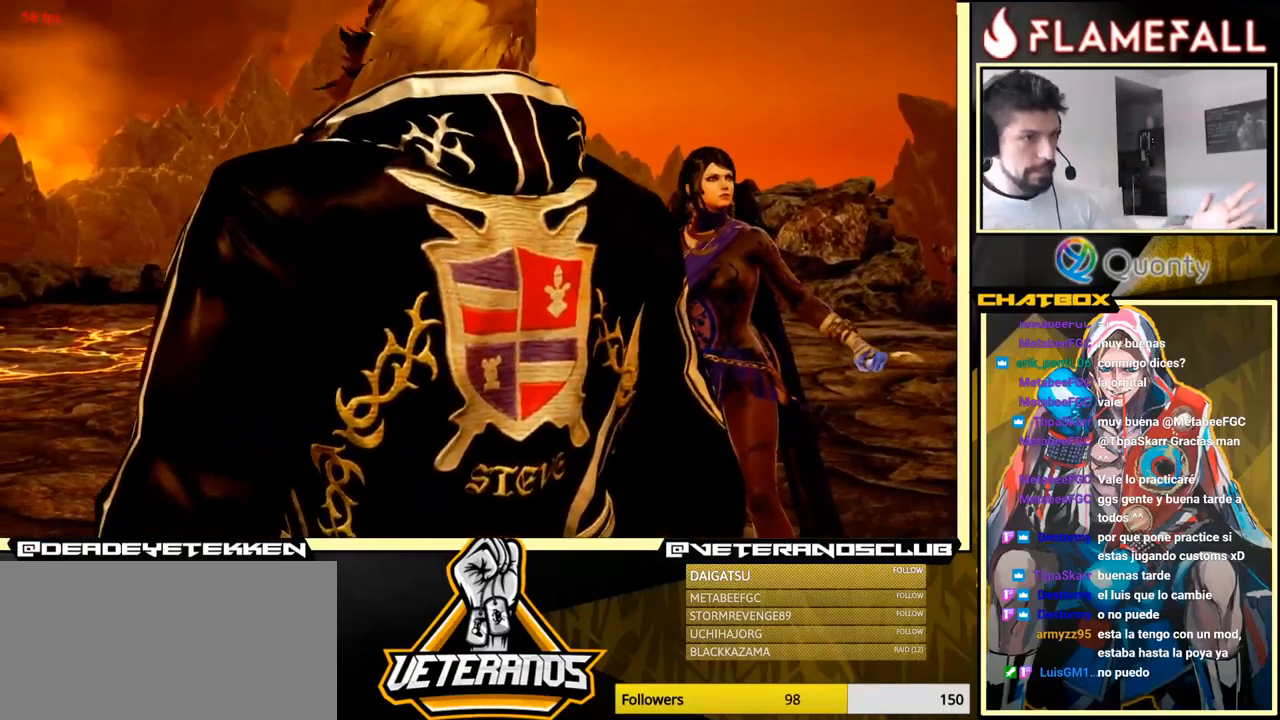
{"buttons": [], "left_stick": "center", "events": []}
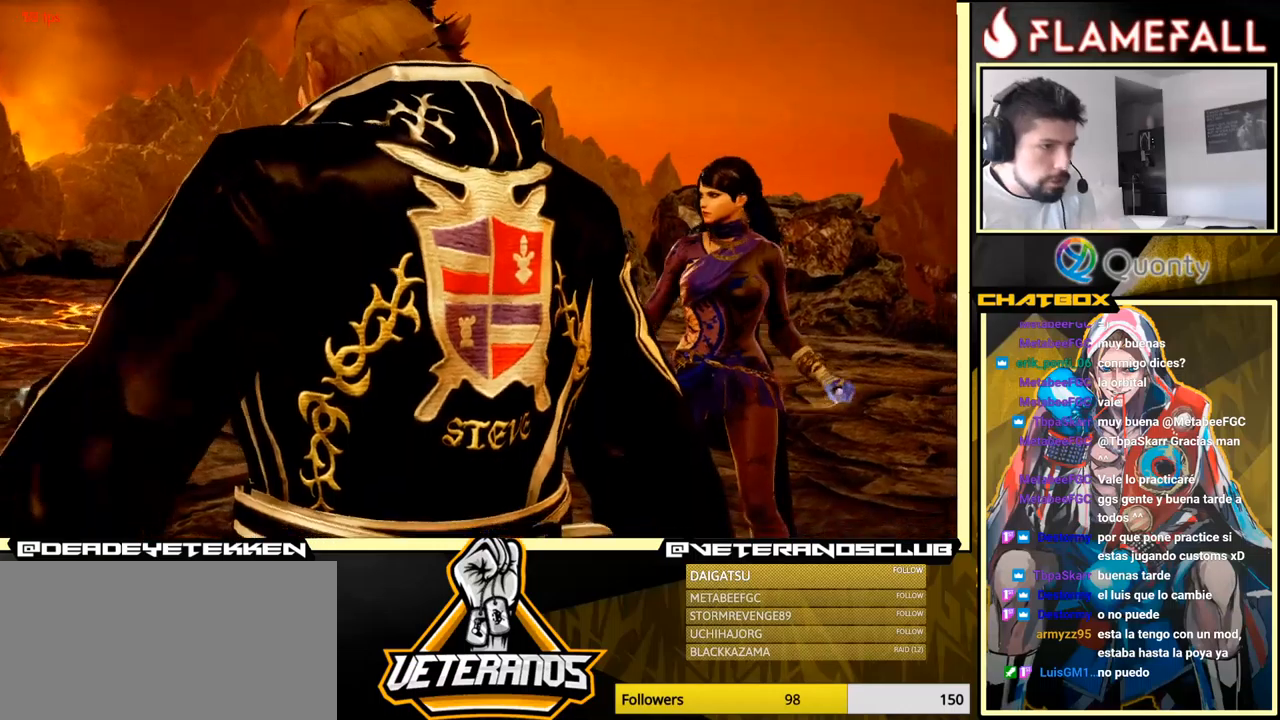
{"buttons": [], "left_stick": "center", "events": []}
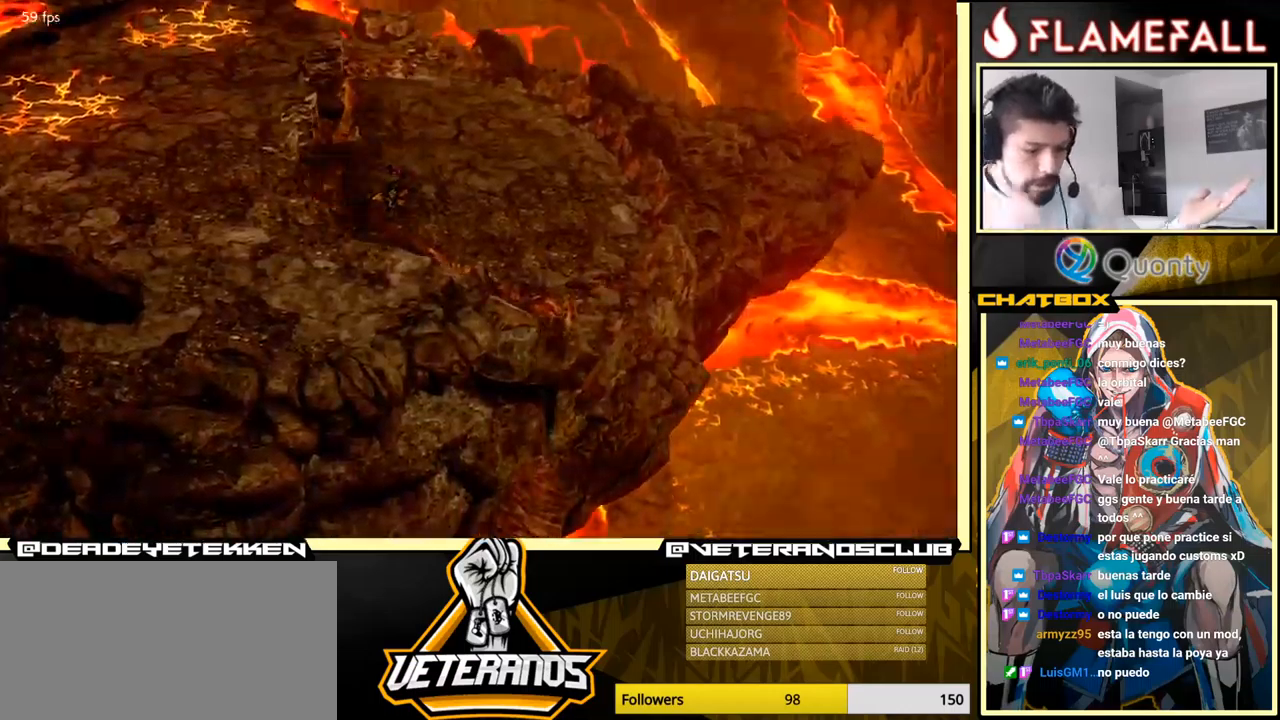
{"buttons": [], "left_stick": "center", "events": [[300, "left_stick", "right"], [400, "left_stick", "center"]]}
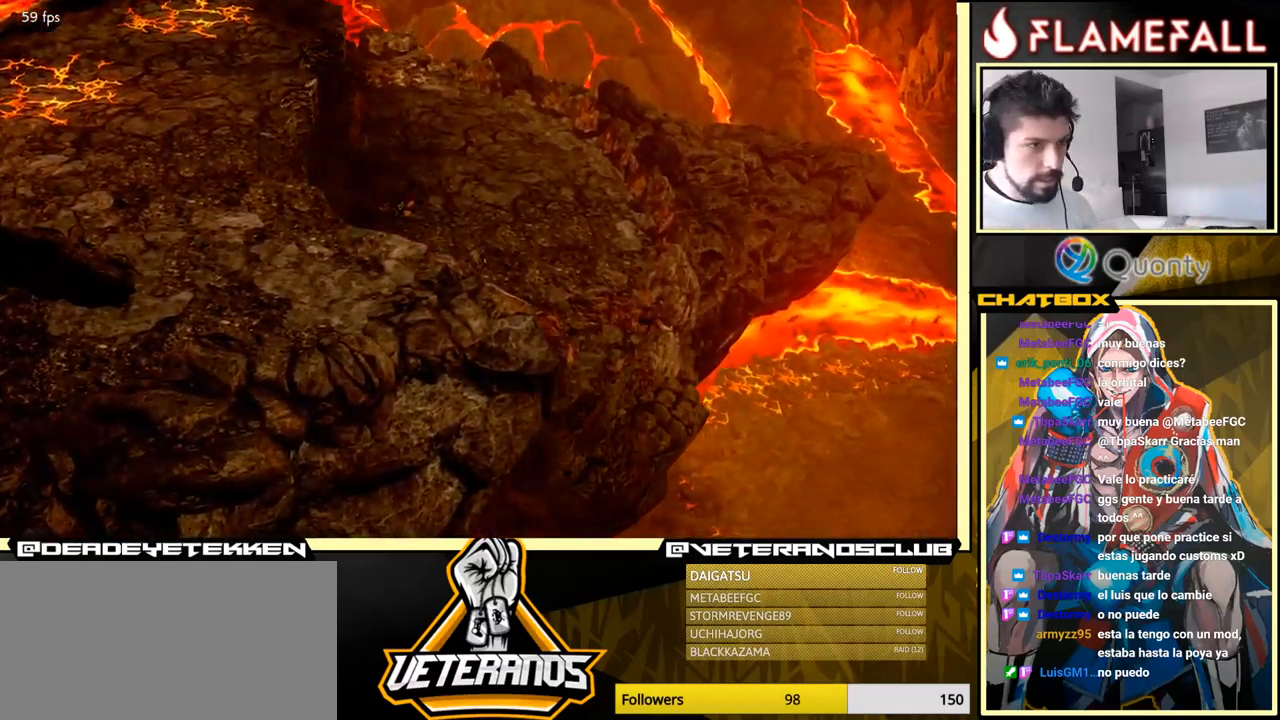
{"buttons": [], "left_stick": "center", "events": [[150, "START", "down"], [333, "START", "up"]]}
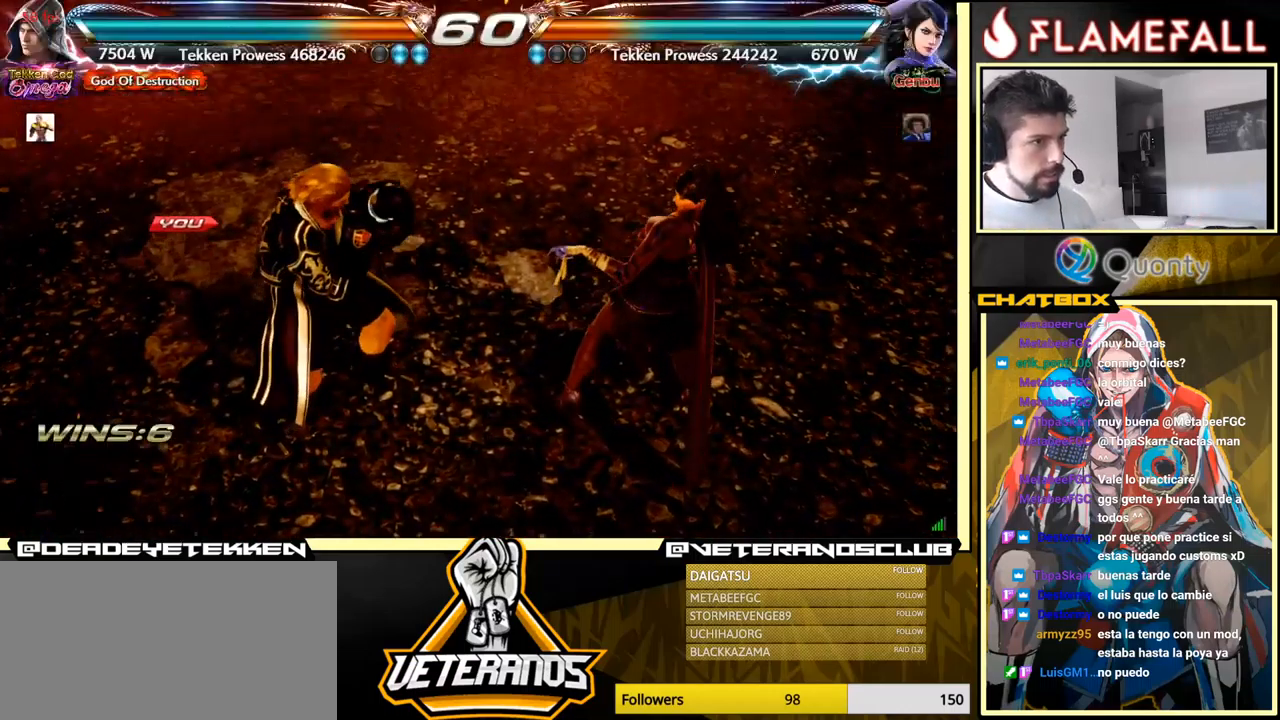
{"buttons": [], "left_stick": "down", "events": [[317, "left_stick", "down"]]}
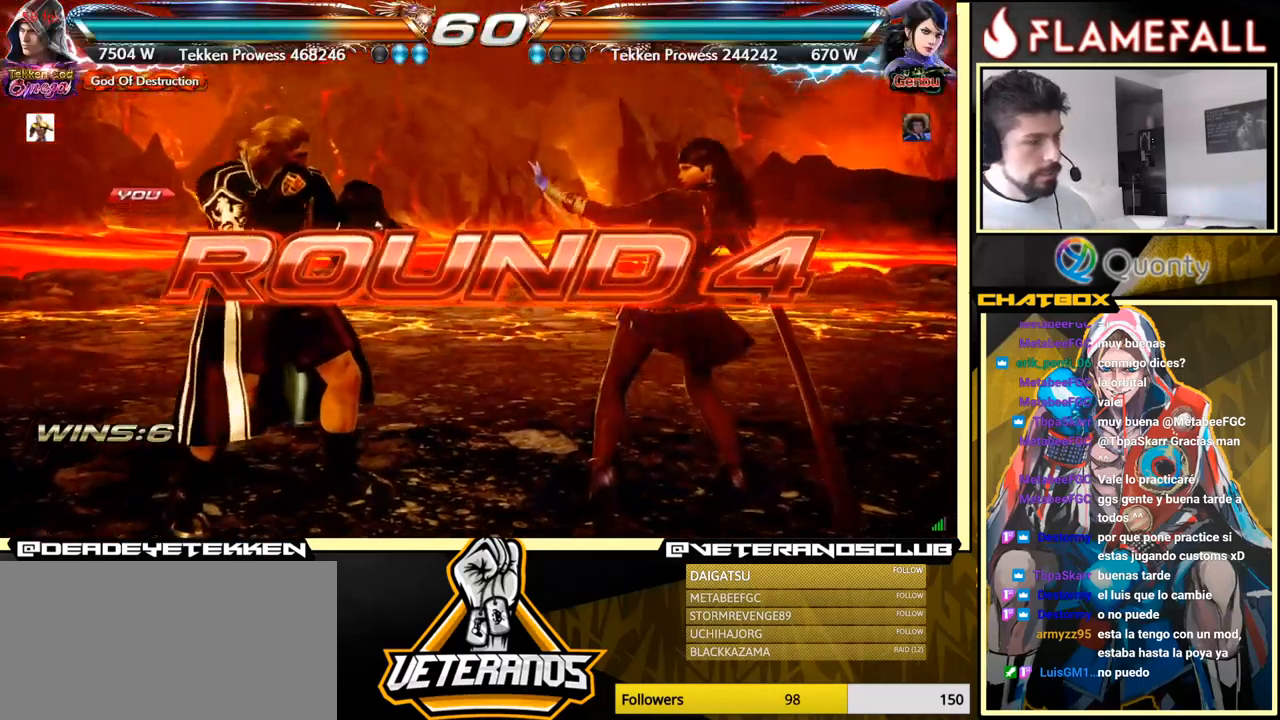
{"buttons": [], "left_stick": "down", "events": []}
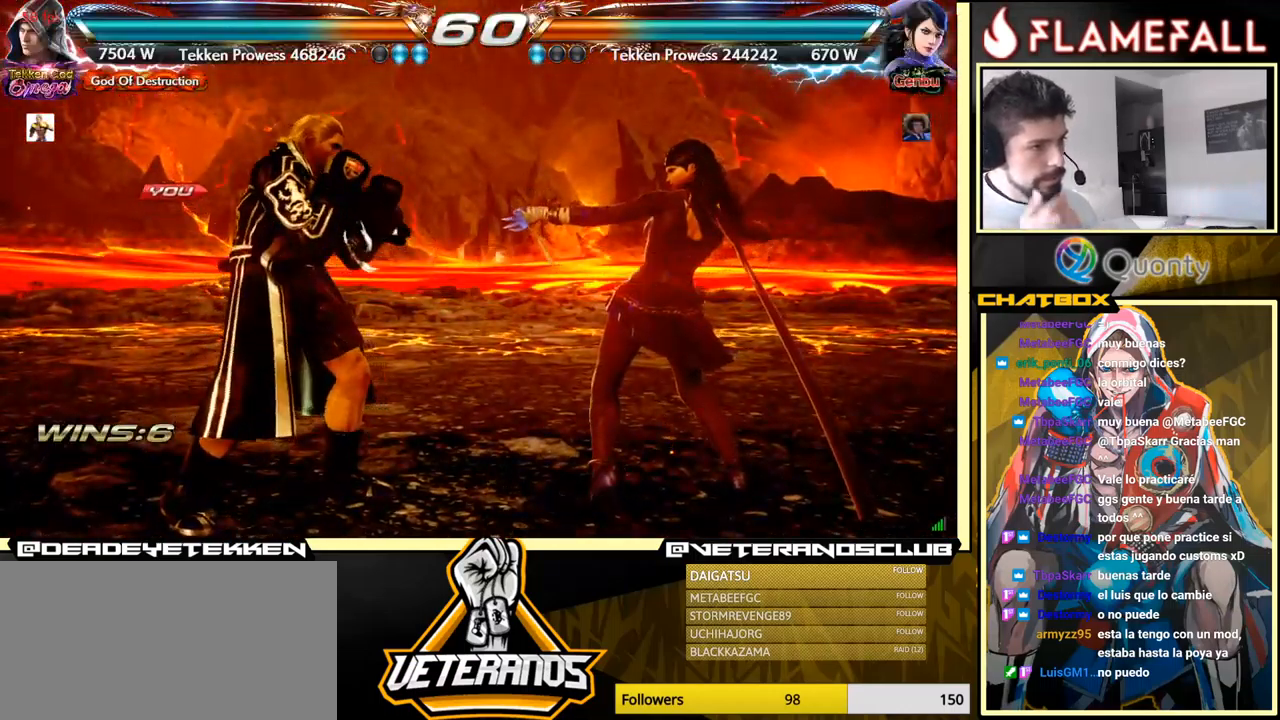
{"buttons": [], "left_stick": "down", "events": []}
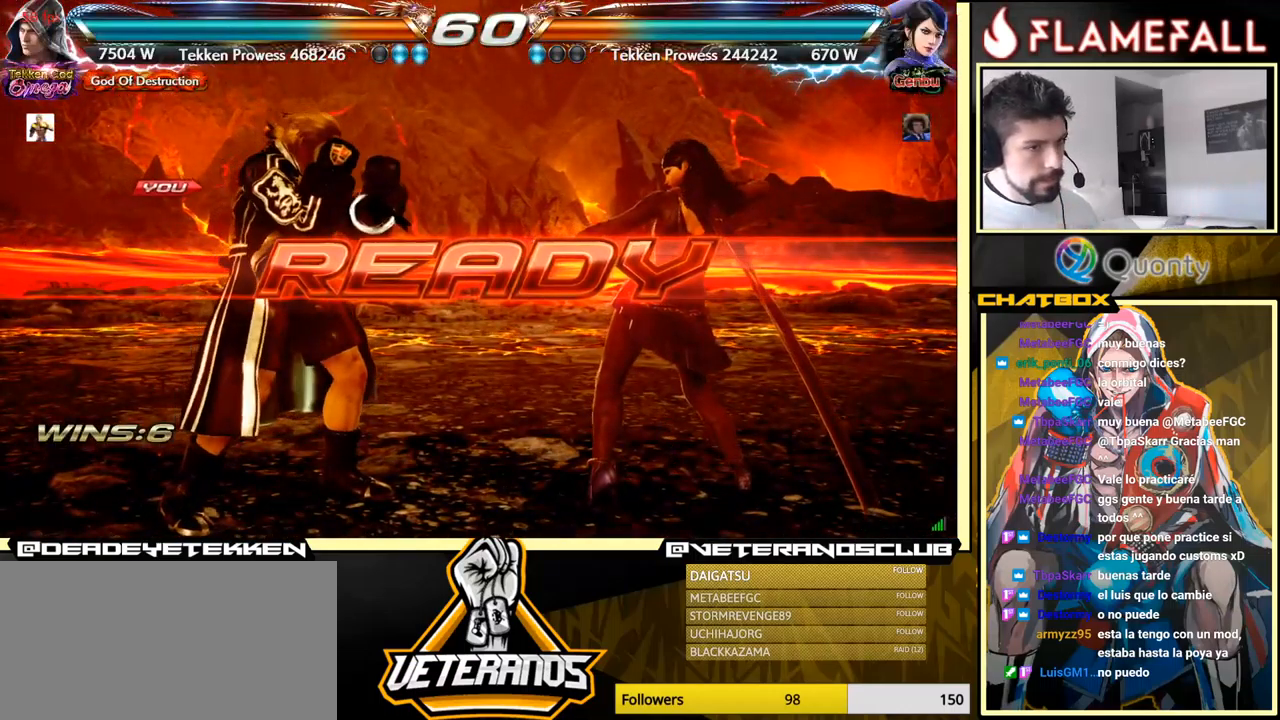
{"buttons": [], "left_stick": "down-left", "events": [[117, "left_stick", "center"], [267, "left_stick", "left"], [317, "left_stick", "center"], [367, "left_stick", "down"], [417, "left_stick", "down-left"]]}
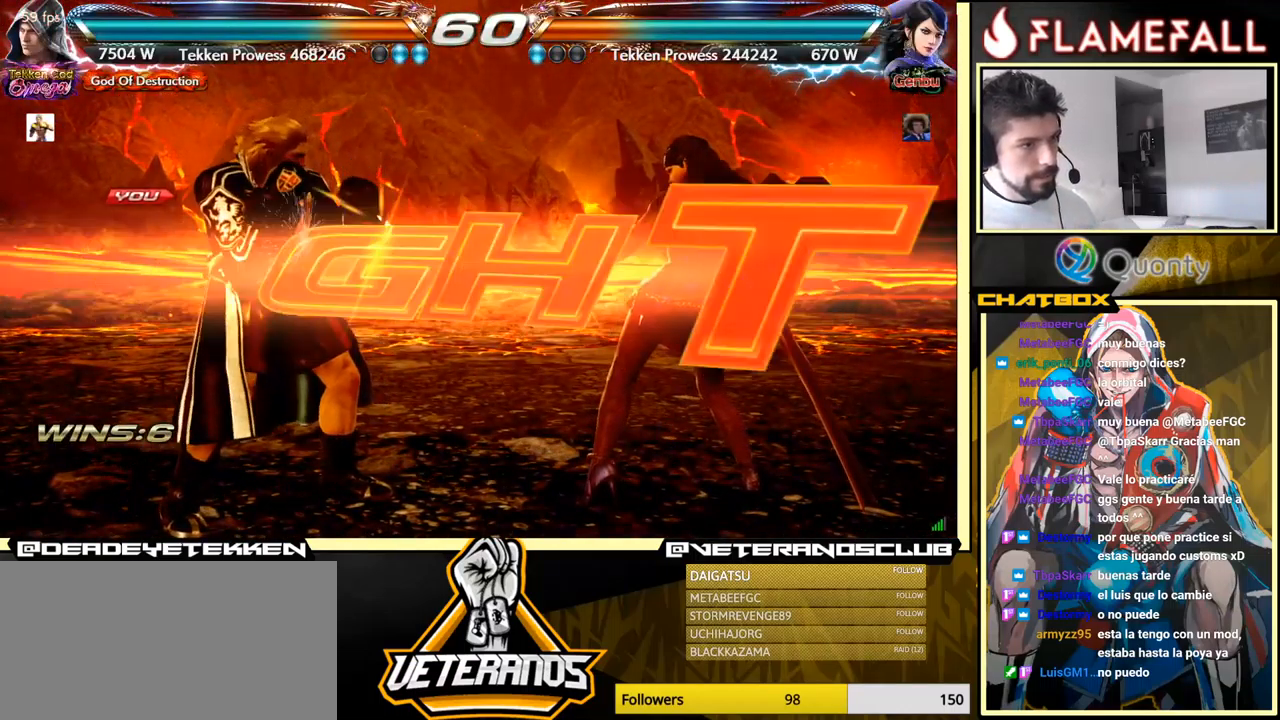
{"buttons": [], "left_stick": "down", "events": [[83, "left_stick", "center"], [500, "left_stick", "down"]]}
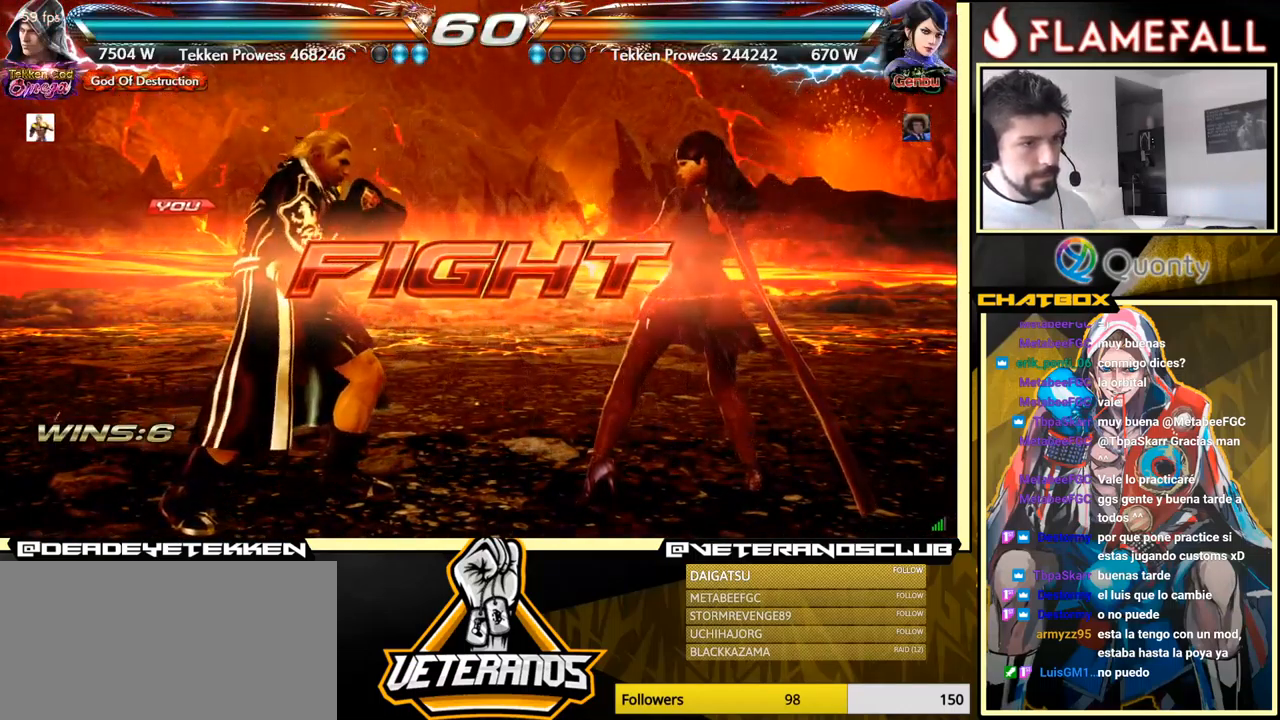
{"buttons": [], "left_stick": "down", "events": [[50, "left_stick", "center"], [150, "left_stick", "down"]]}
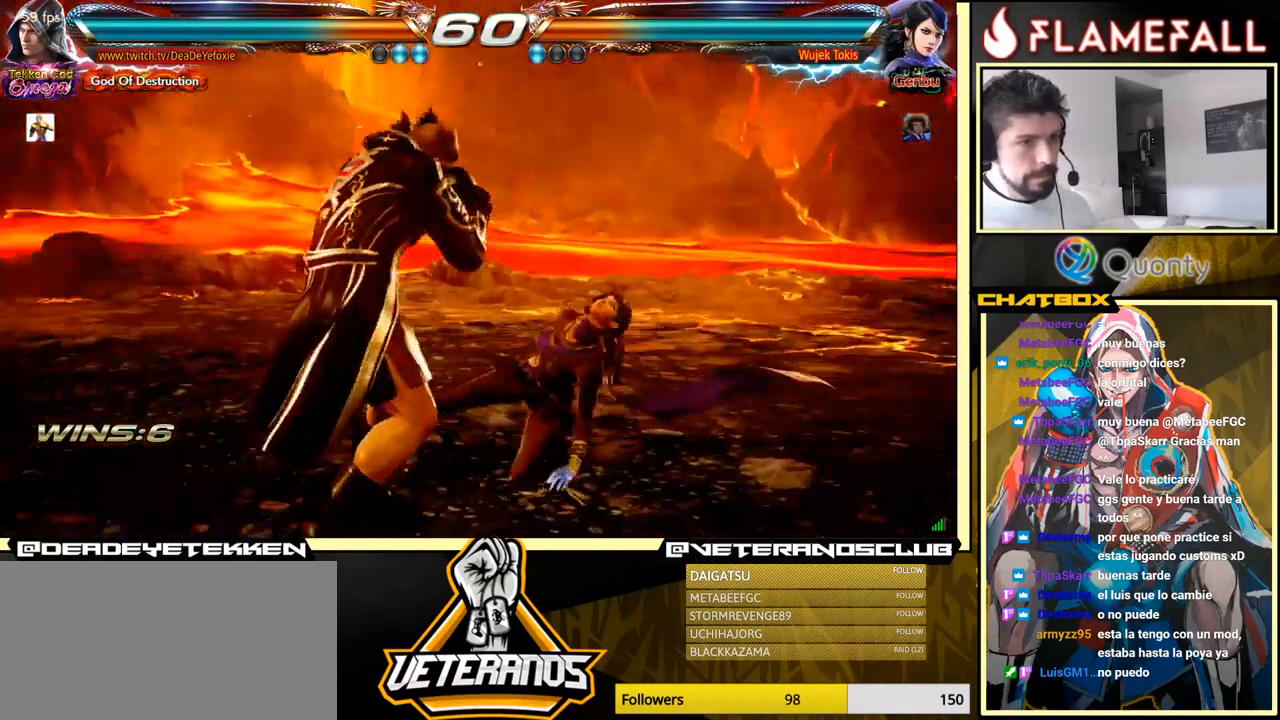
{"buttons": [], "left_stick": "down", "events": []}
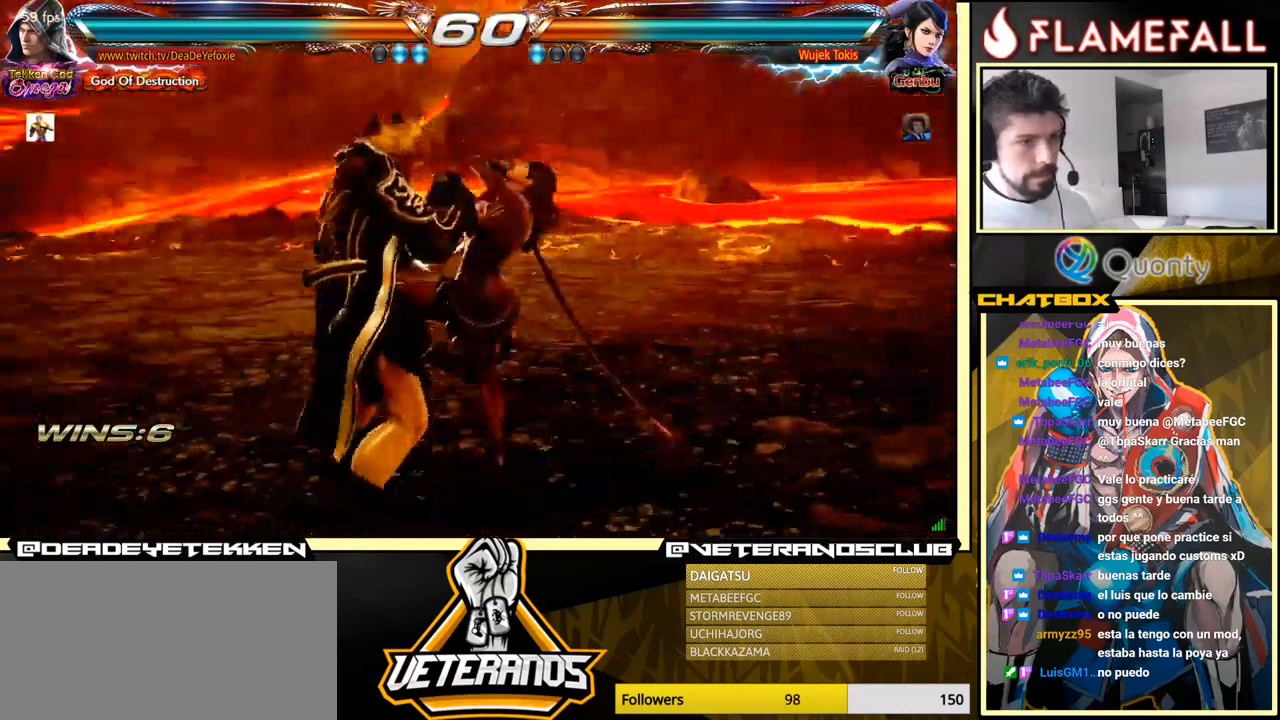
{"buttons": ["X"], "left_stick": "right", "events": [[50, "left_stick", "center"], [134, "Y", "down"], [234, "X", "down"], [267, "Y", "up"], [267, "left_stick", "right"]]}
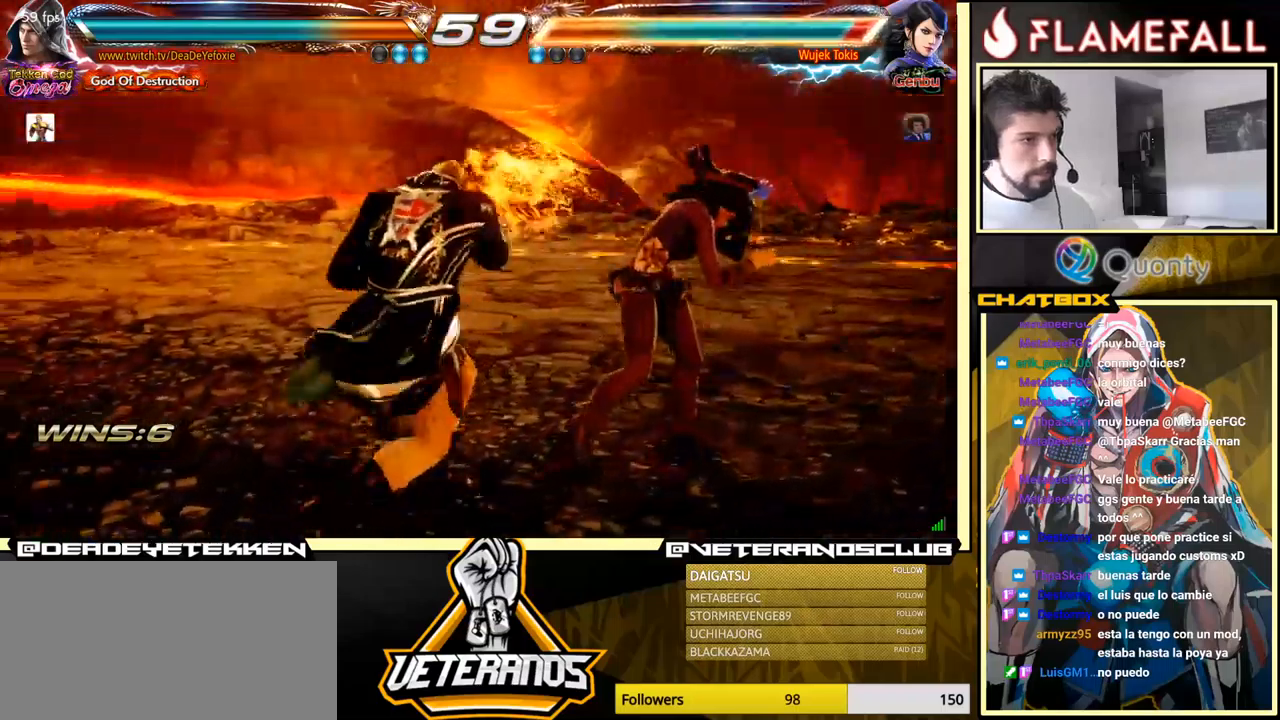
{"buttons": ["Y"], "left_stick": "up-right", "events": [[234, "X", "up"], [300, "left_stick", "up-right"], [400, "Y", "down"]]}
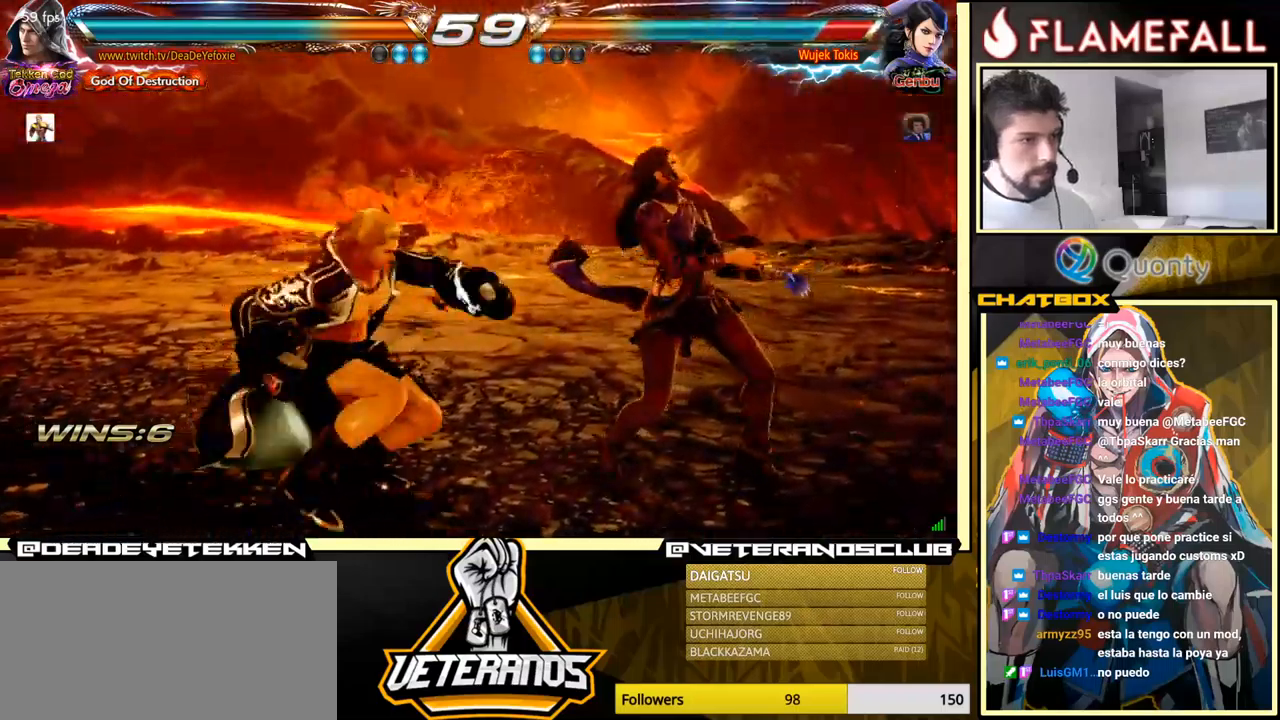
{"buttons": [], "left_stick": "center", "events": [[184, "left_stick", "center"], [217, "Y", "up"]]}